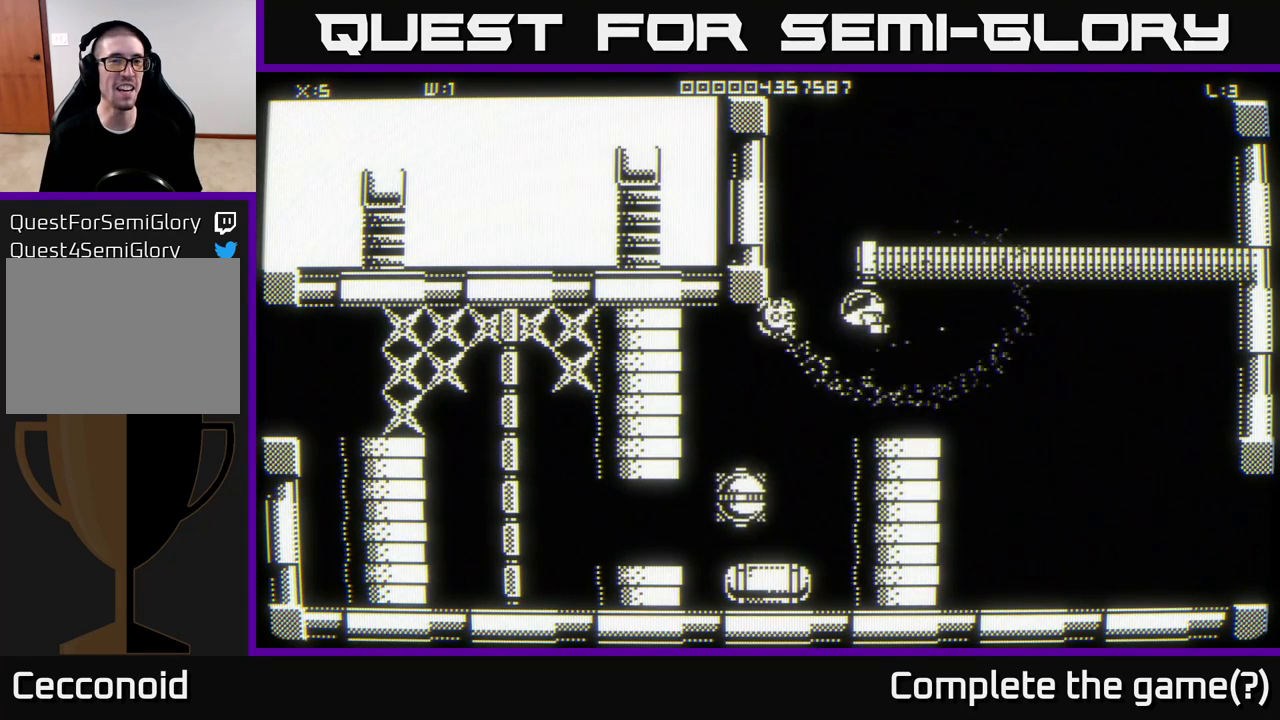
Gameplay with a controller (Xbox layout); each line is a JSON object with the inputs held at the frame after it. "events" lists button and stick changes between this image and that frame as [ms after this image, input, new state], when the widget could be followed in between.
{"buttons": [], "left_stick": "up-left", "right_stick": "center", "events": [[500, "left_stick", "up-left"]]}
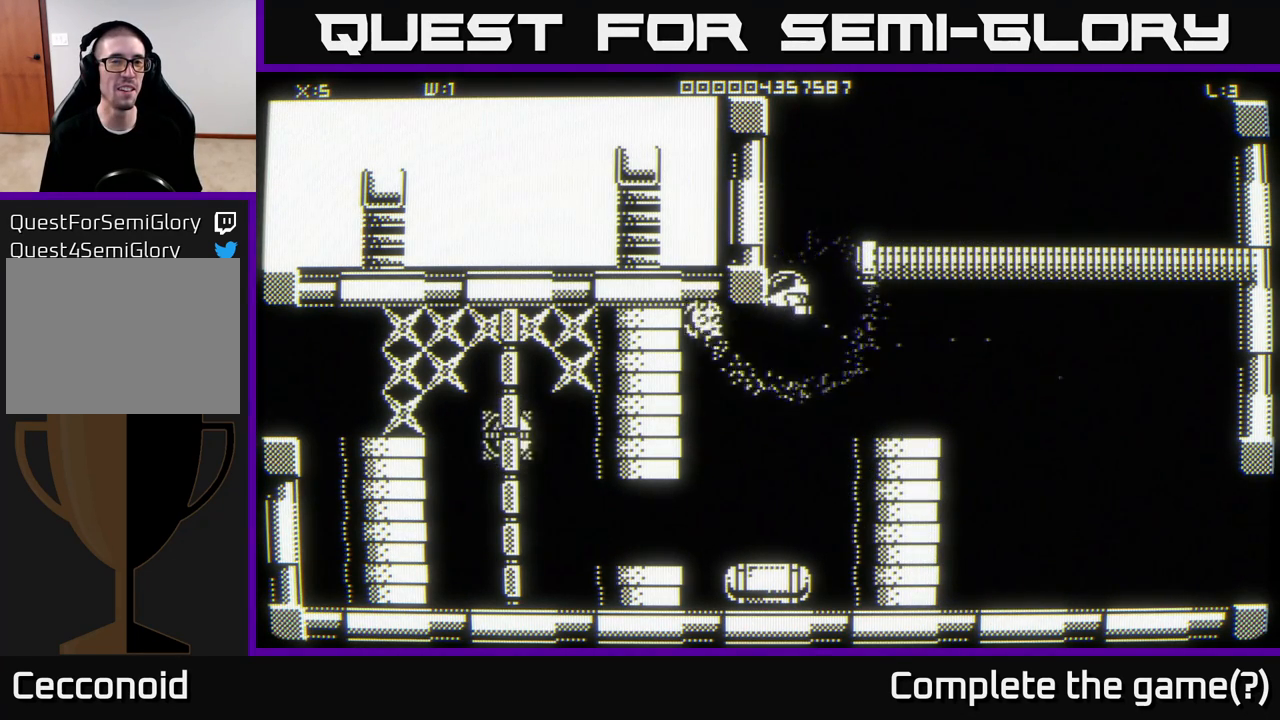
{"buttons": [], "left_stick": "left", "right_stick": "center", "events": [[183, "left_stick", "left"]]}
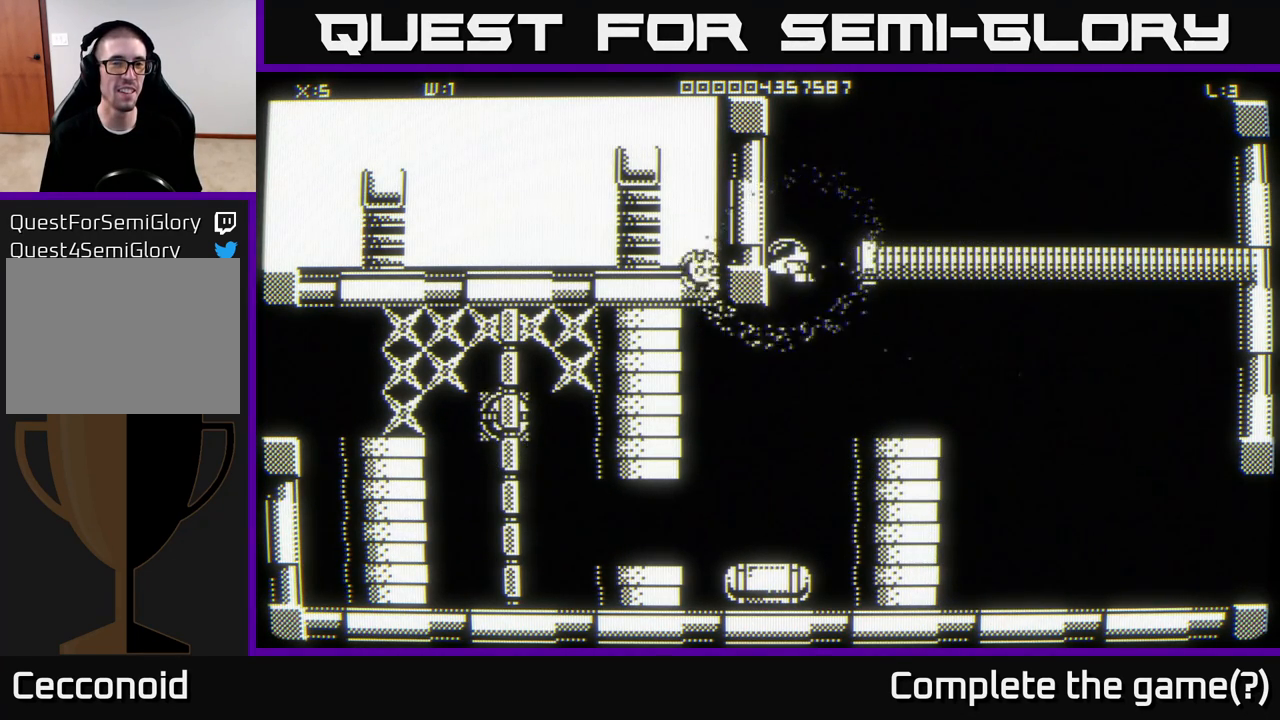
{"buttons": [], "left_stick": "down-left", "right_stick": "center", "events": [[33, "left_stick", "up-left"], [500, "left_stick", "down-left"]]}
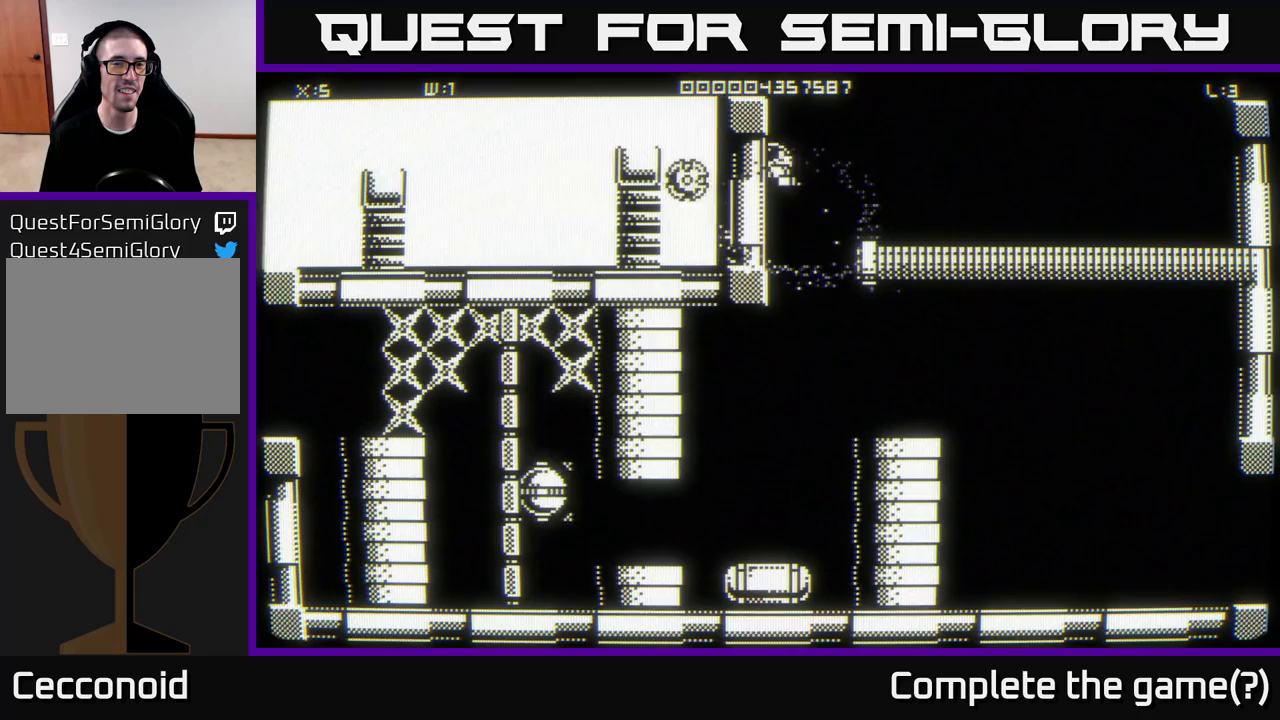
{"buttons": [], "left_stick": "down-left", "right_stick": "center", "events": [[50, "left_stick", "down"], [350, "left_stick", "down-left"]]}
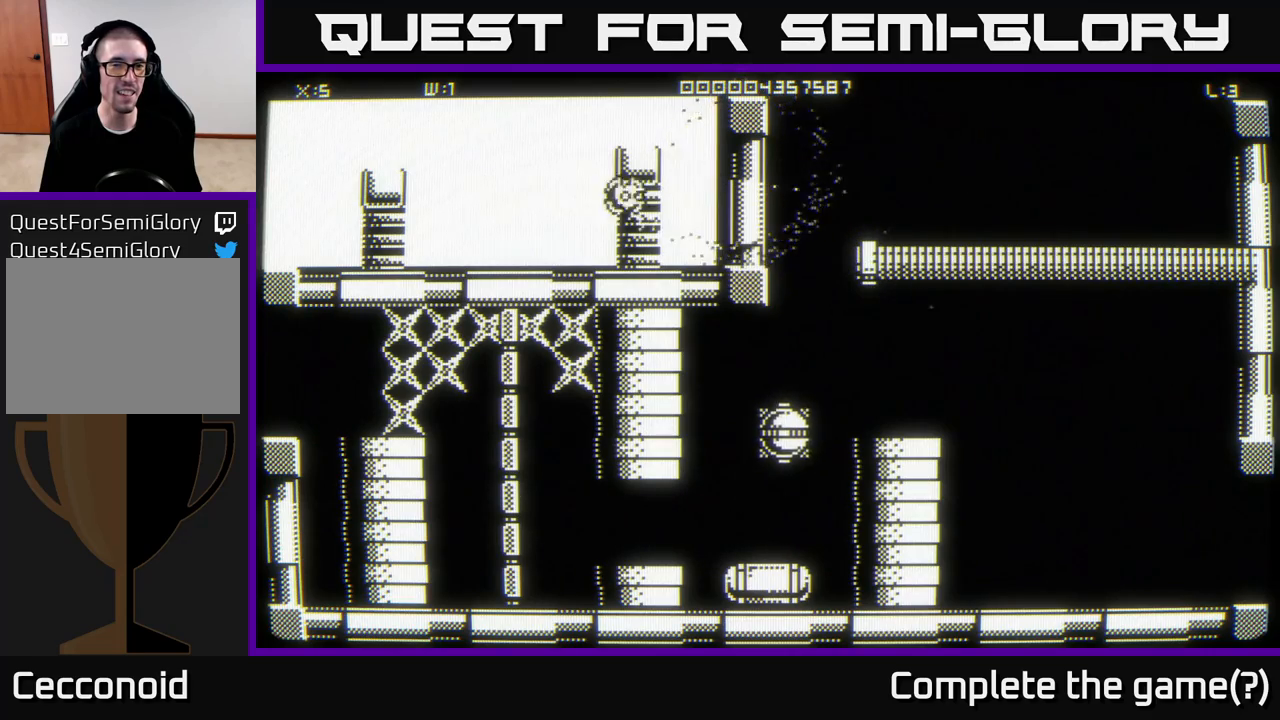
{"buttons": [], "left_stick": "down-left", "right_stick": "center", "events": []}
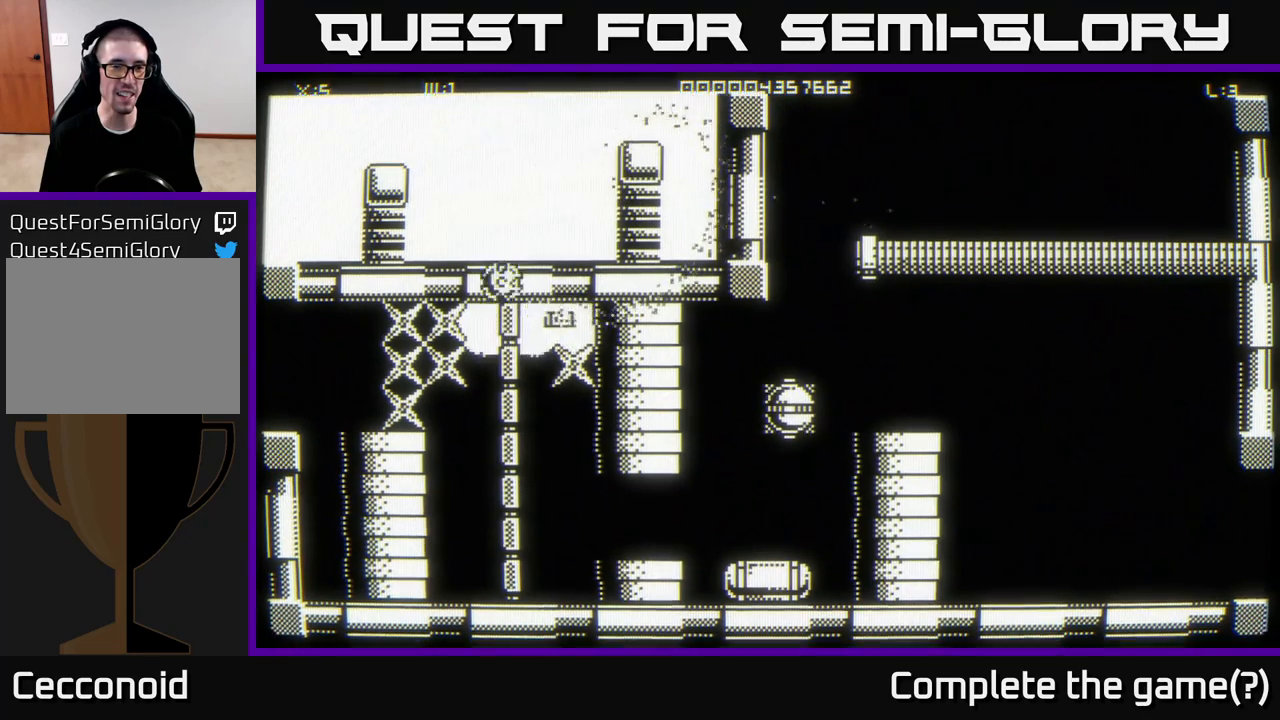
{"buttons": [], "left_stick": "down-left", "right_stick": "center", "events": [[250, "left_stick", "down"], [417, "left_stick", "down-left"]]}
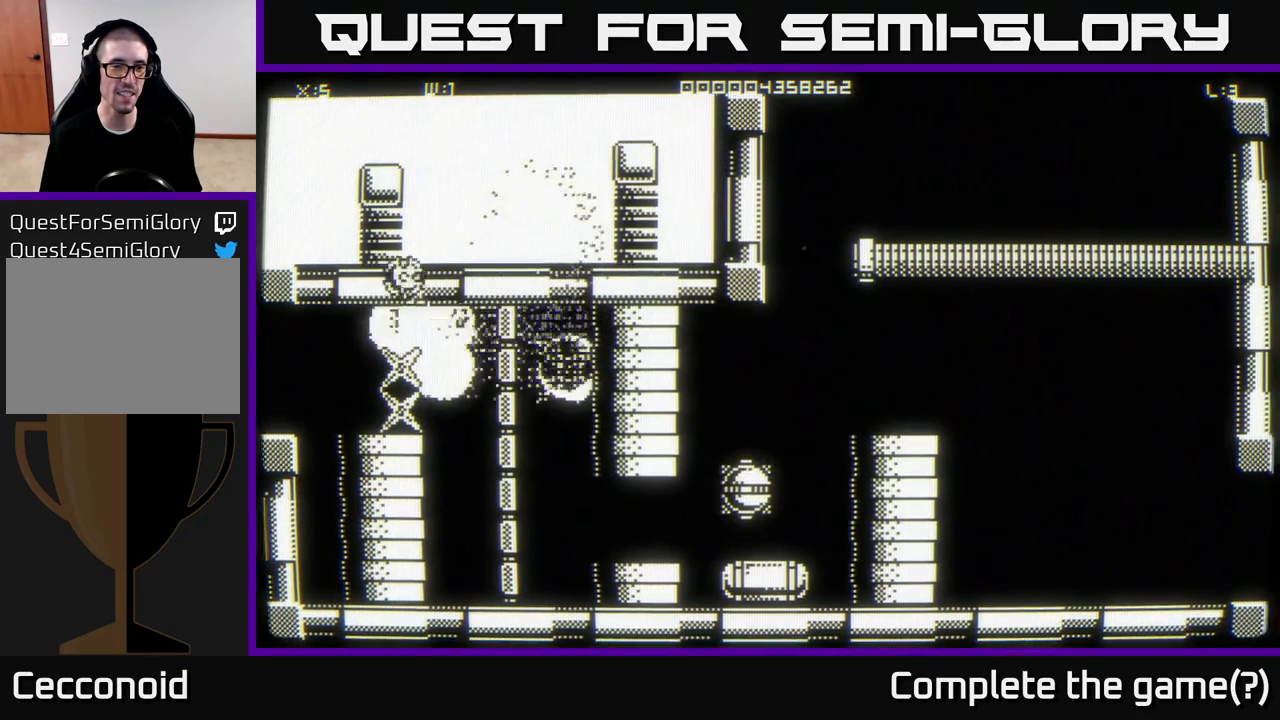
{"buttons": [], "left_stick": "down-left", "right_stick": "center", "events": [[333, "left_stick", "down-right"], [433, "left_stick", "down-left"]]}
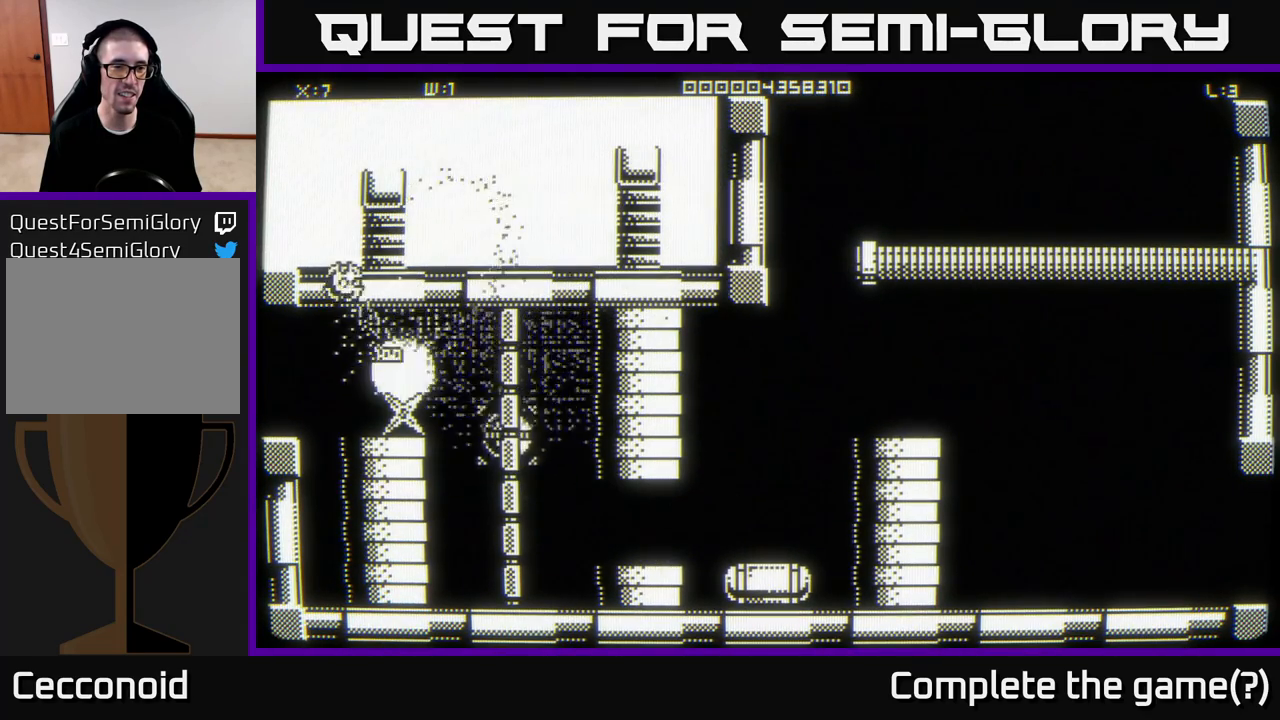
{"buttons": [], "left_stick": "down-left", "right_stick": "center", "events": [[67, "left_stick", "center"], [300, "left_stick", "down-right"], [450, "left_stick", "down-left"]]}
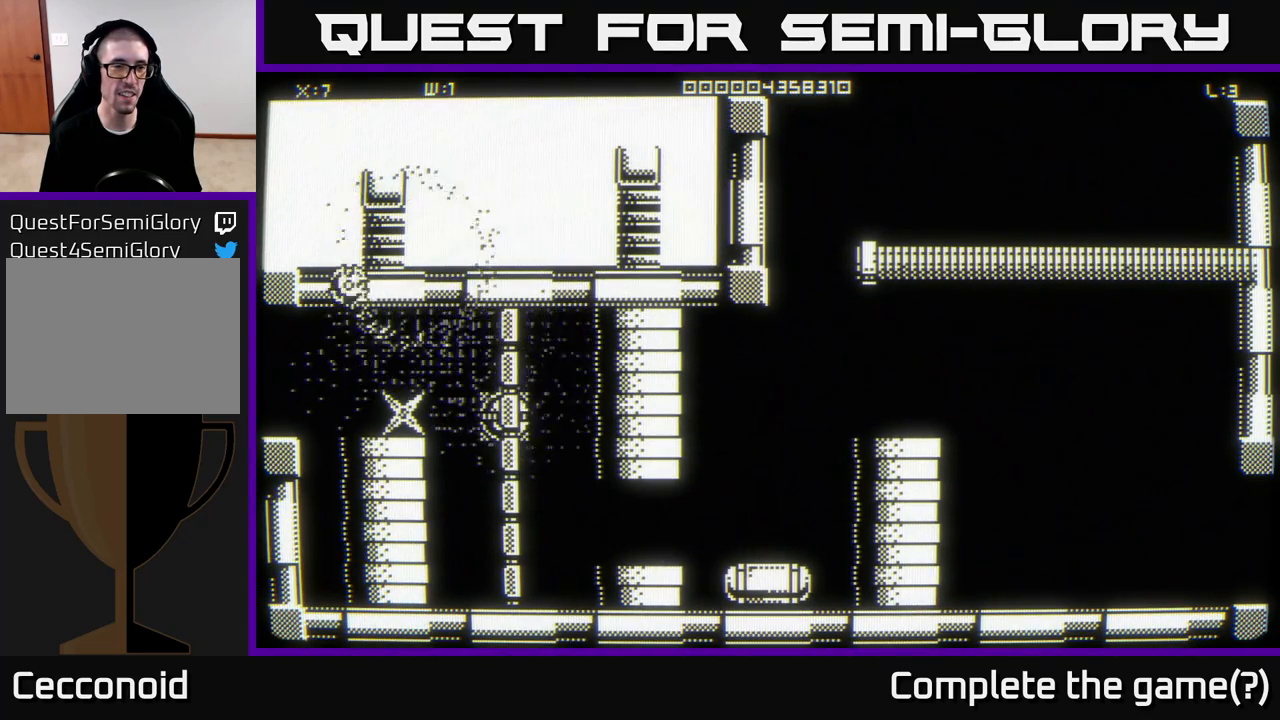
{"buttons": [], "left_stick": "up-left", "right_stick": "center", "events": [[100, "left_stick", "center"], [200, "left_stick", "up-left"]]}
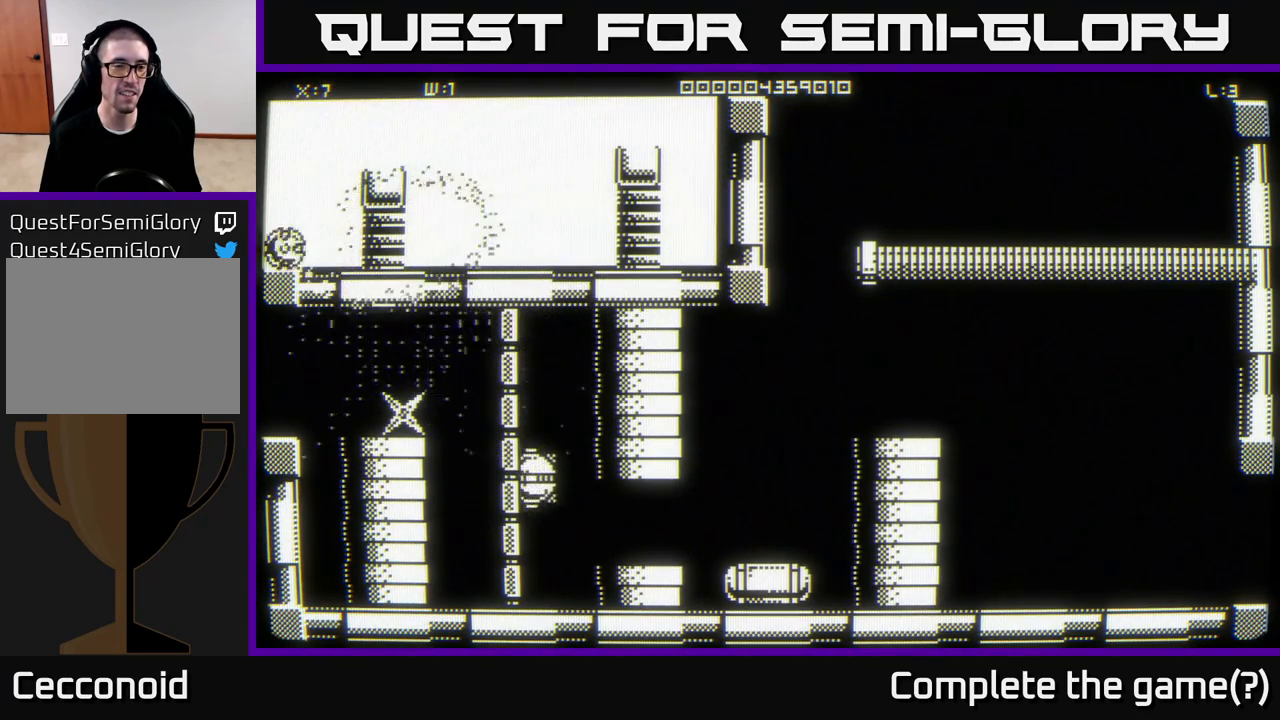
{"buttons": [], "left_stick": "center", "right_stick": "center", "events": [[83, "left_stick", "left"], [417, "left_stick", "center"]]}
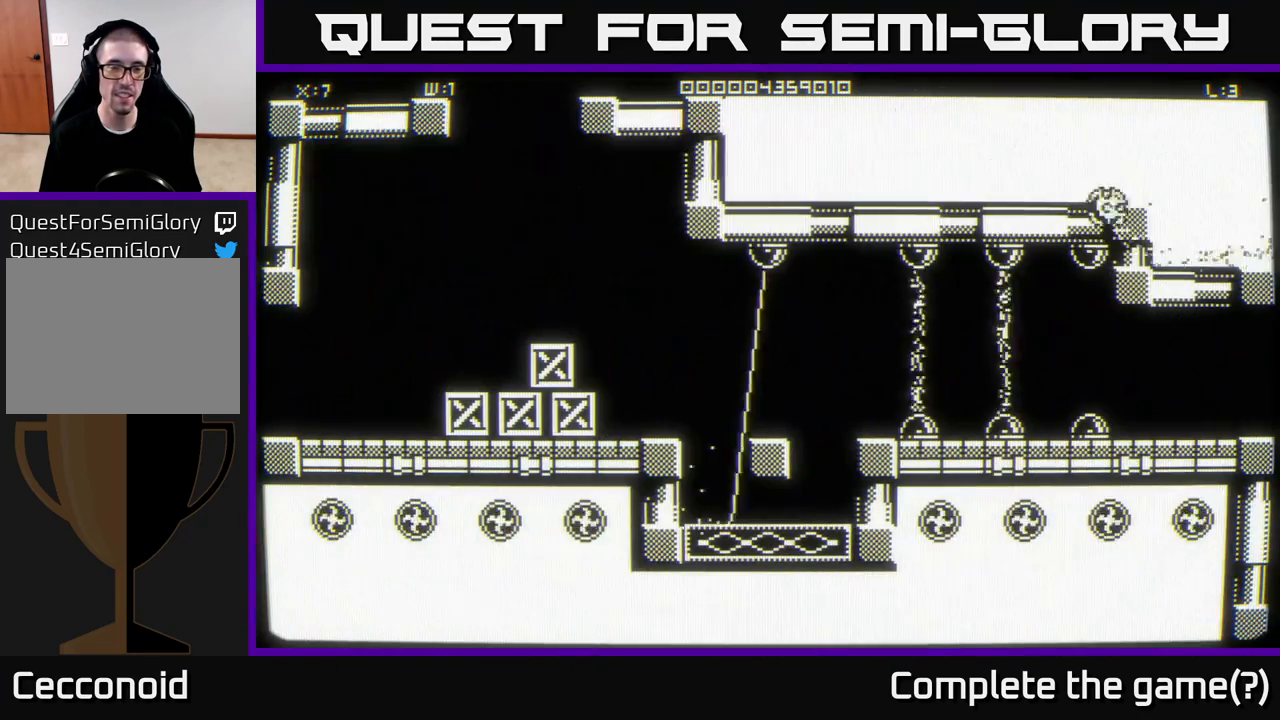
{"buttons": [], "left_stick": "up-left", "right_stick": "center", "events": [[383, "left_stick", "left"], [483, "left_stick", "up-left"]]}
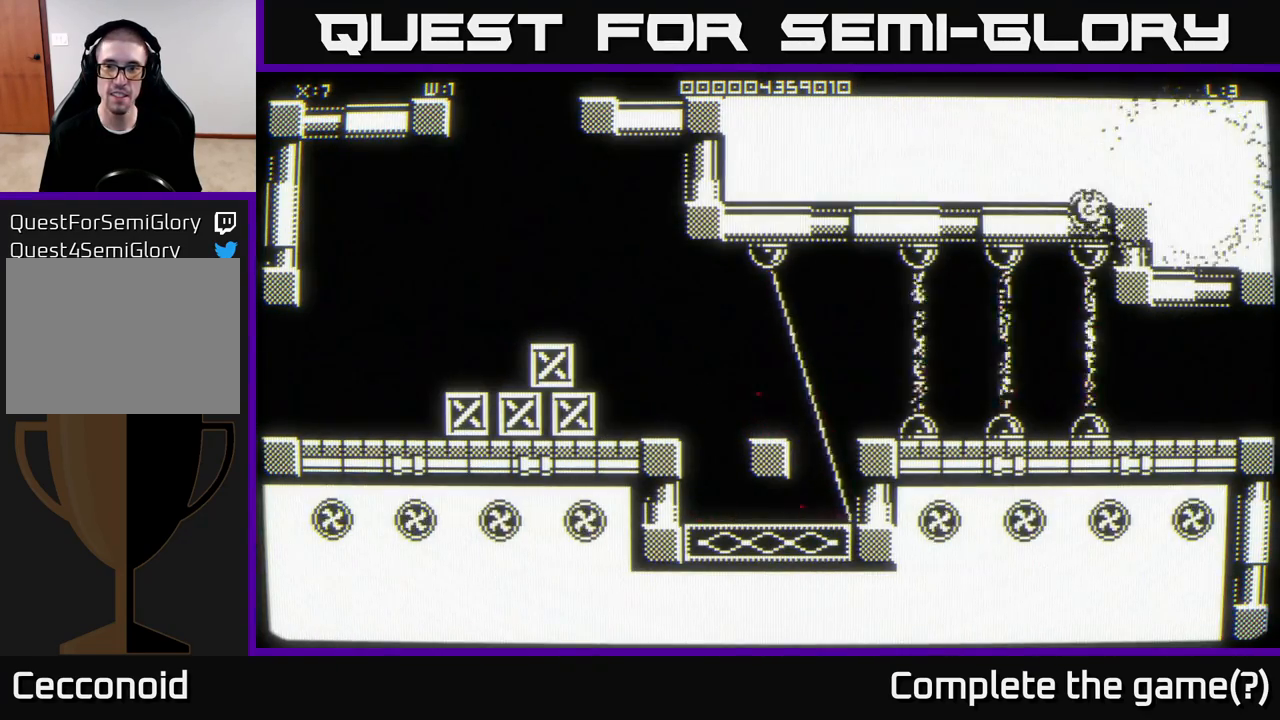
{"buttons": [], "left_stick": "up-left", "right_stick": "center", "events": []}
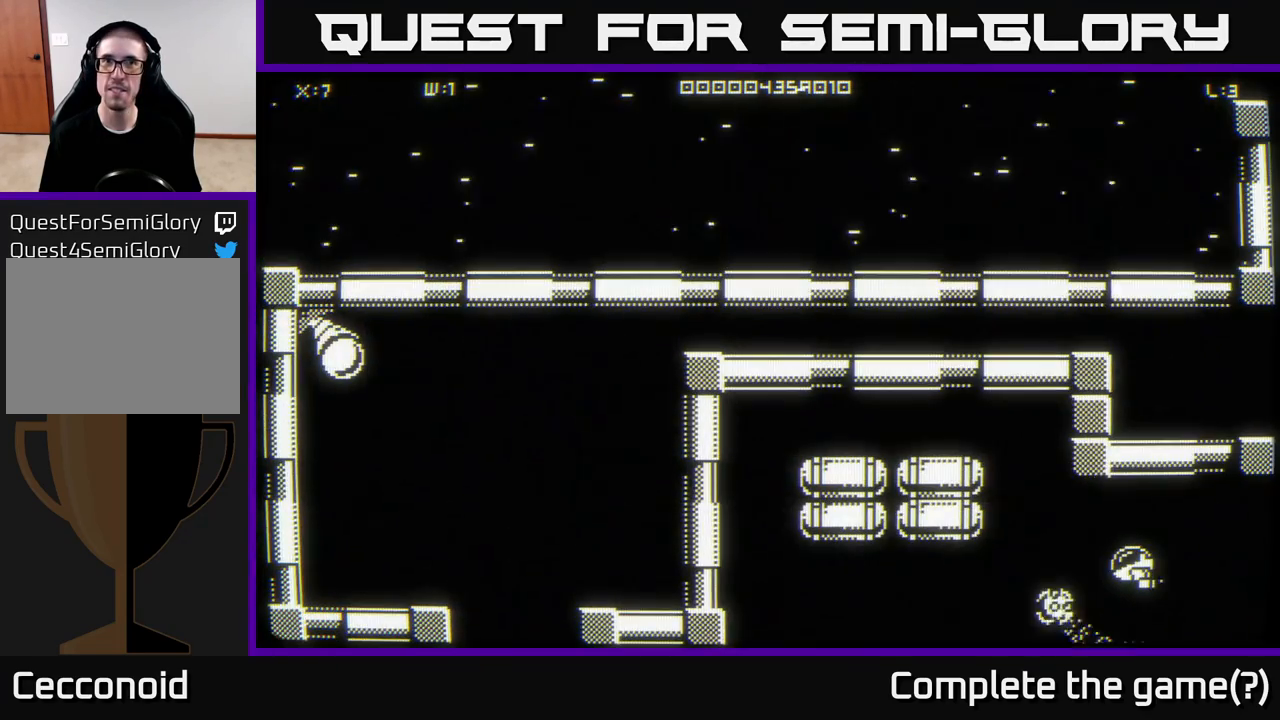
{"buttons": [], "left_stick": "left", "right_stick": "center", "events": [[433, "left_stick", "left"]]}
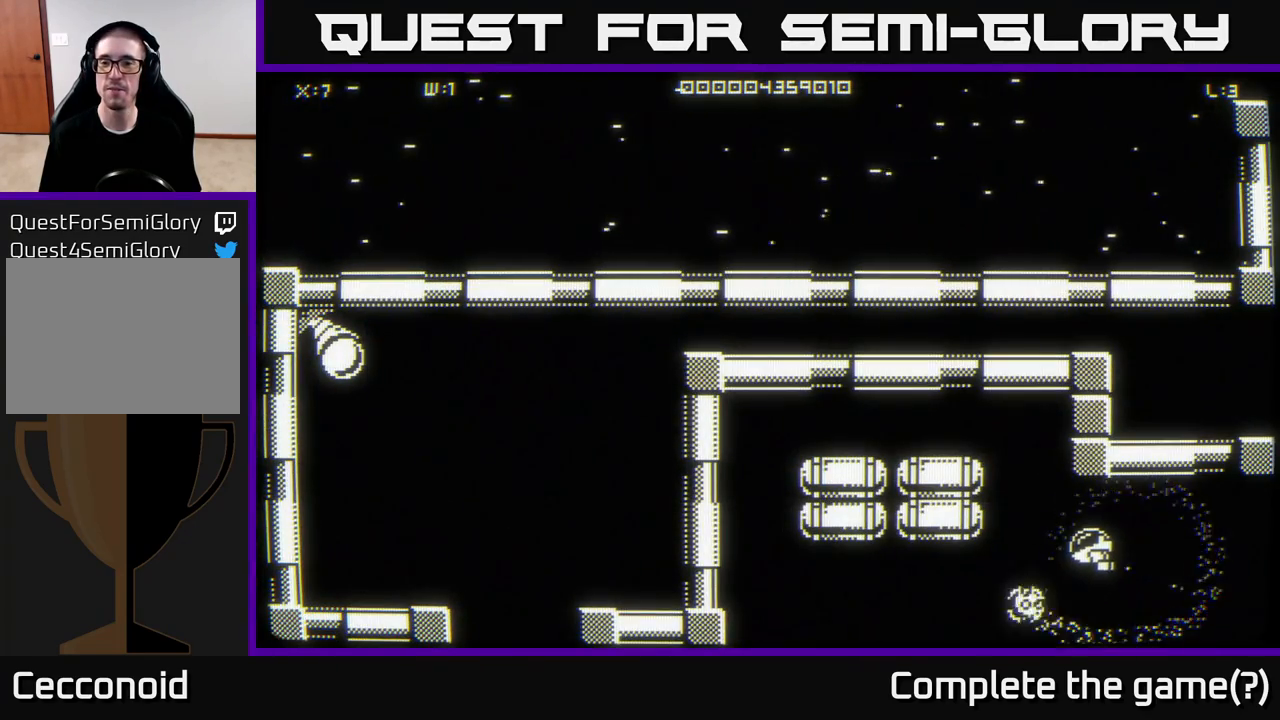
{"buttons": [], "left_stick": "left", "right_stick": "center", "events": [[150, "left_stick", "up-left"], [400, "left_stick", "left"]]}
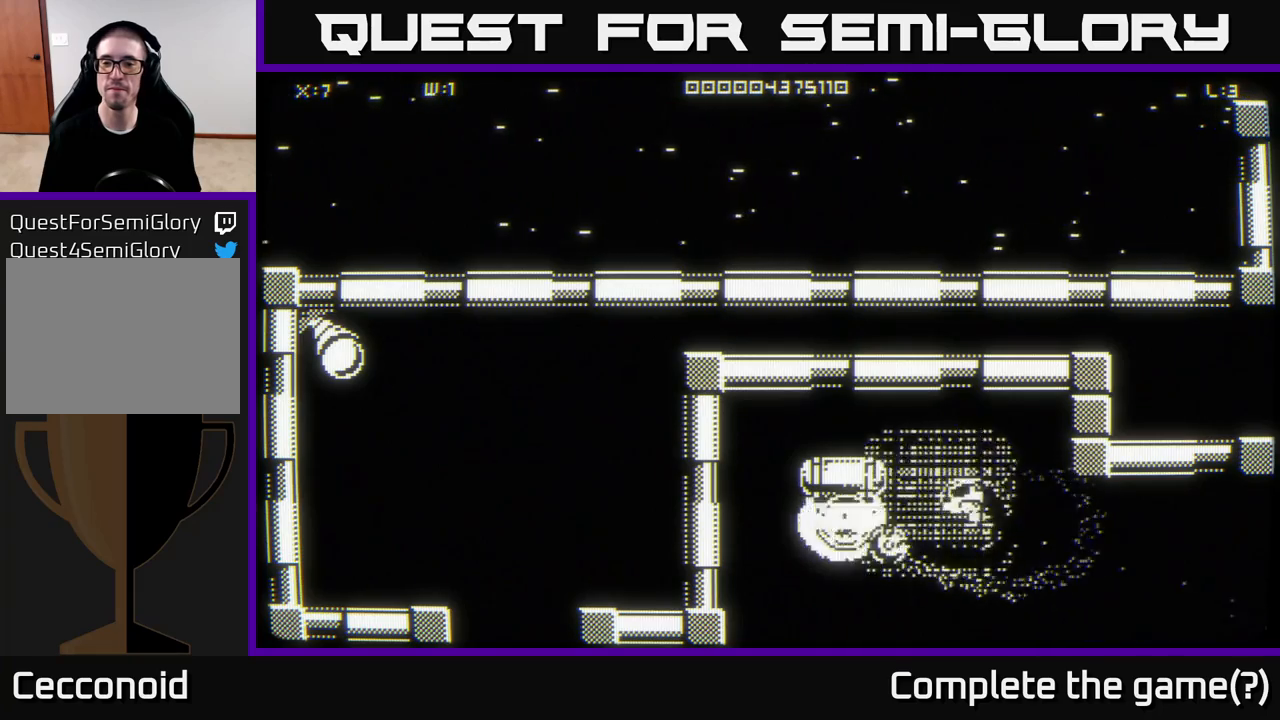
{"buttons": [], "left_stick": "up-right", "right_stick": "center", "events": [[133, "left_stick", "center"], [283, "left_stick", "left"], [483, "left_stick", "up-right"]]}
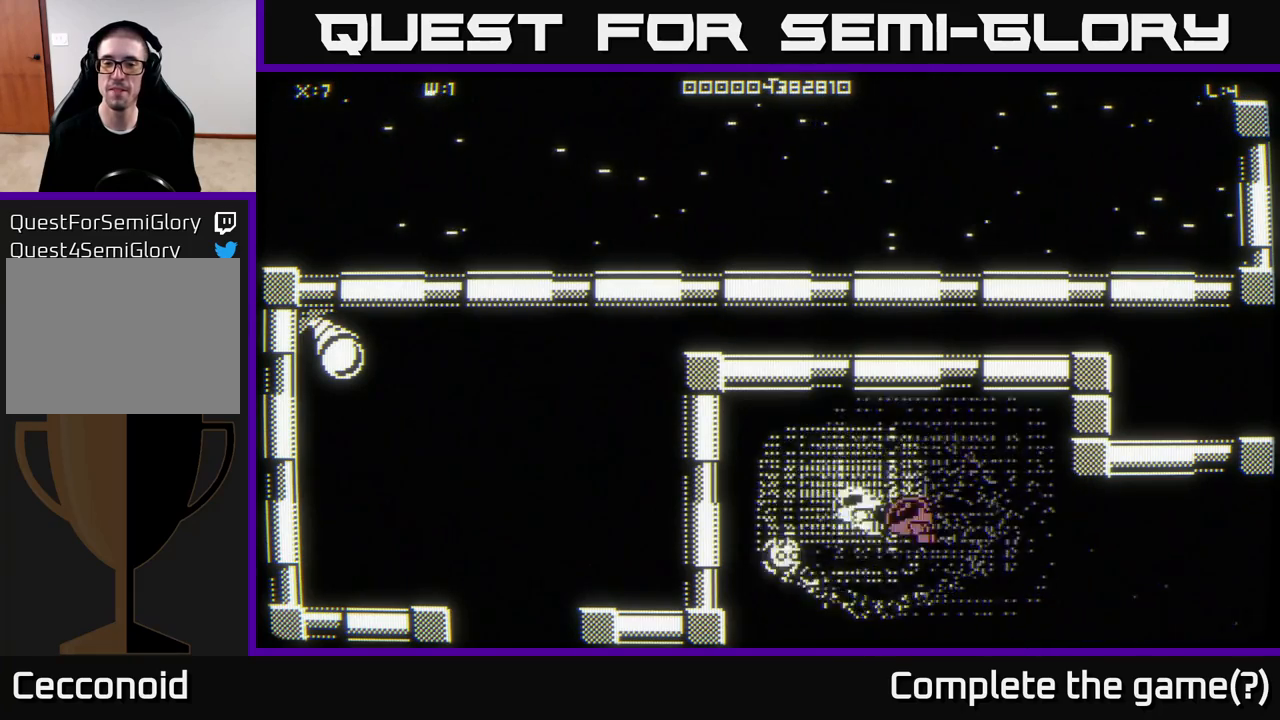
{"buttons": [], "left_stick": "down-right", "right_stick": "center", "events": [[50, "left_stick", "right"], [233, "left_stick", "down-right"]]}
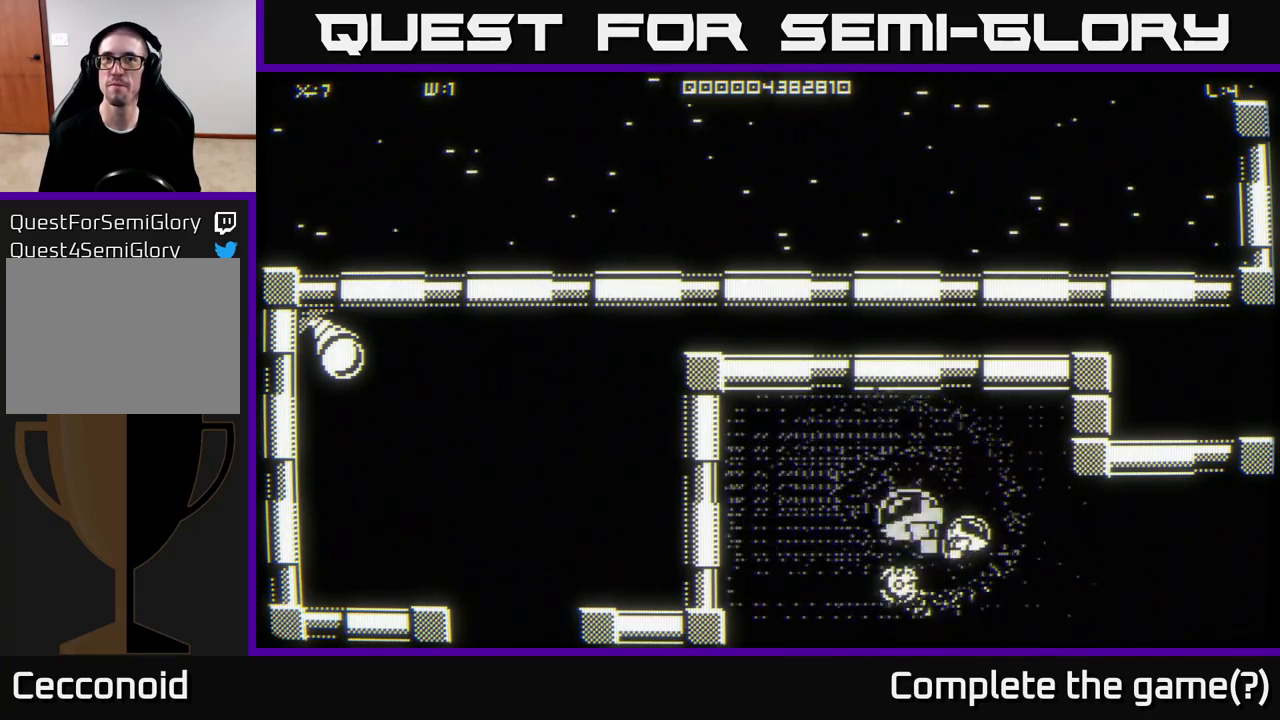
{"buttons": [], "left_stick": "center", "right_stick": "center", "events": [[483, "left_stick", "center"]]}
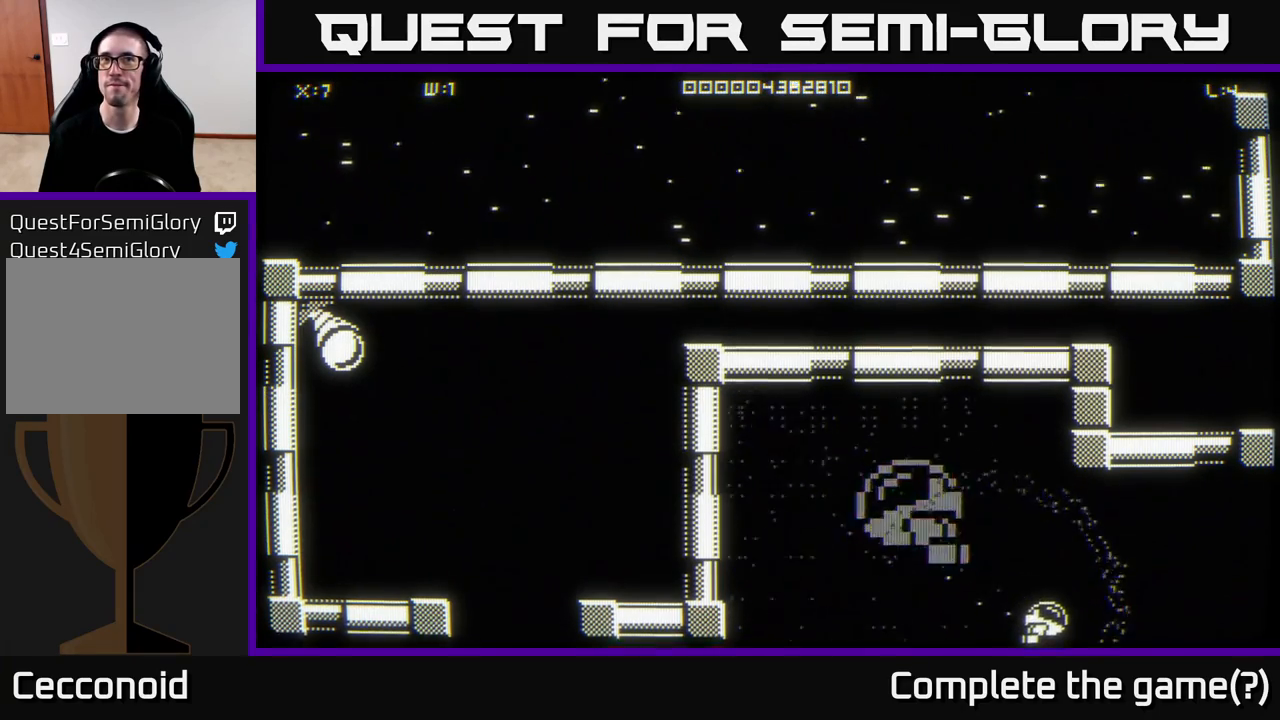
{"buttons": [], "left_stick": "down-right", "right_stick": "center", "events": [[100, "left_stick", "down-right"]]}
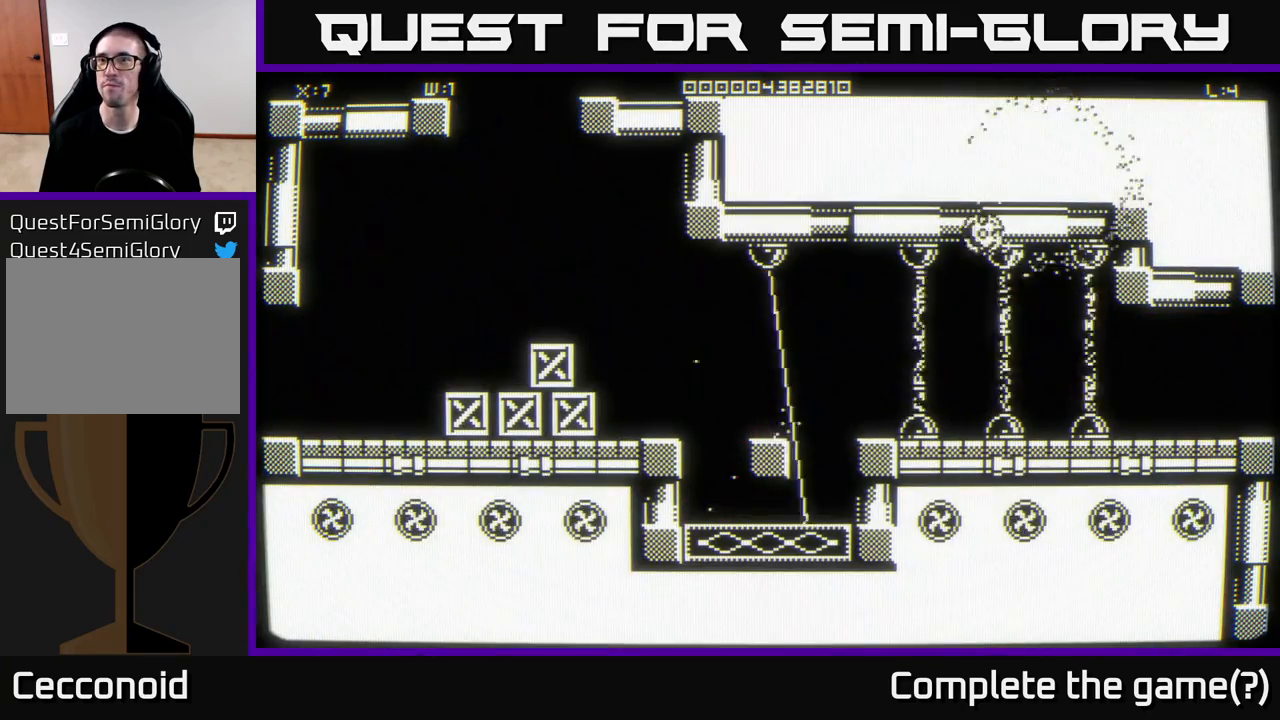
{"buttons": [], "left_stick": "down-right", "right_stick": "center", "events": []}
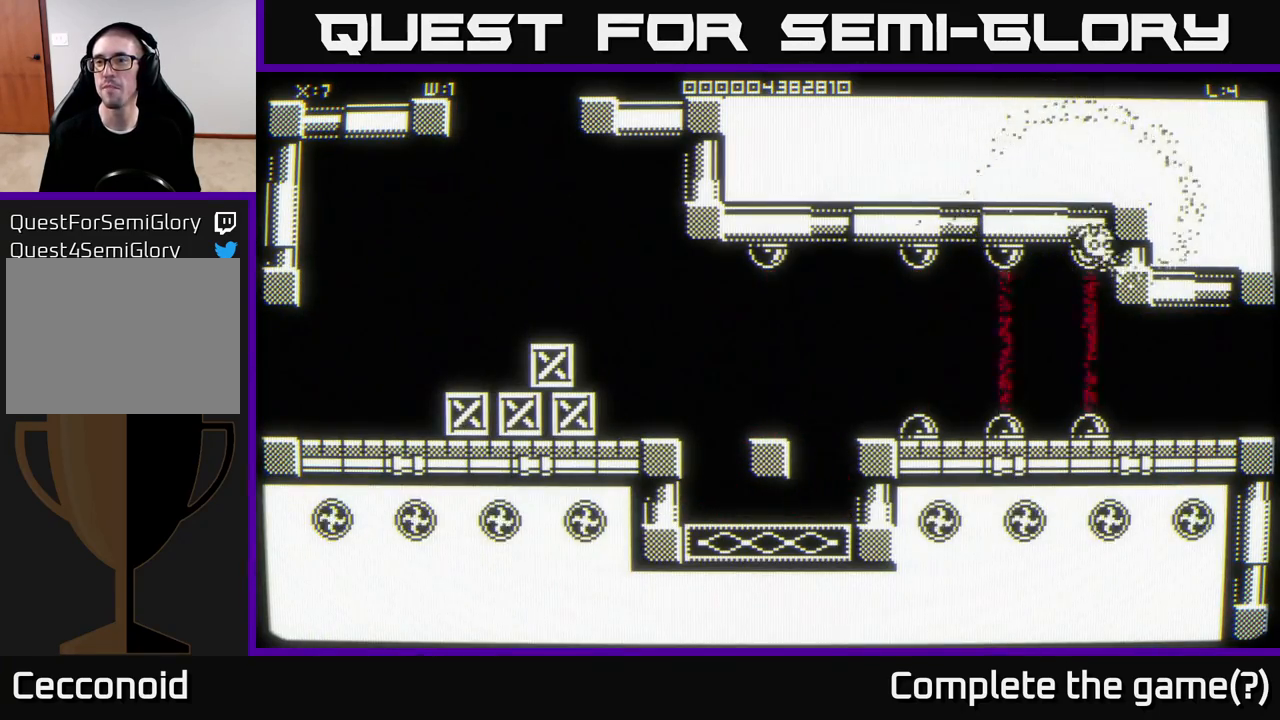
{"buttons": [], "left_stick": "center", "right_stick": "center", "events": [[167, "left_stick", "right"], [467, "left_stick", "center"]]}
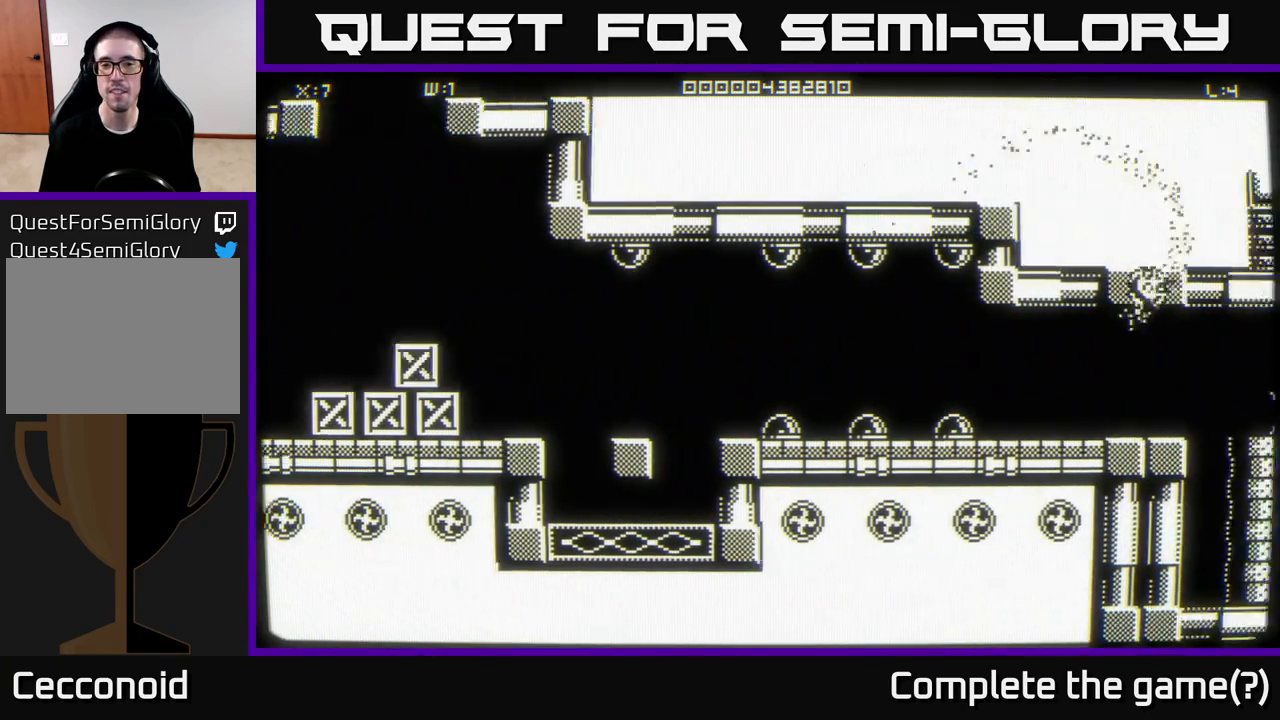
{"buttons": [], "left_stick": "down-right", "right_stick": "center", "events": [[200, "left_stick", "down-right"]]}
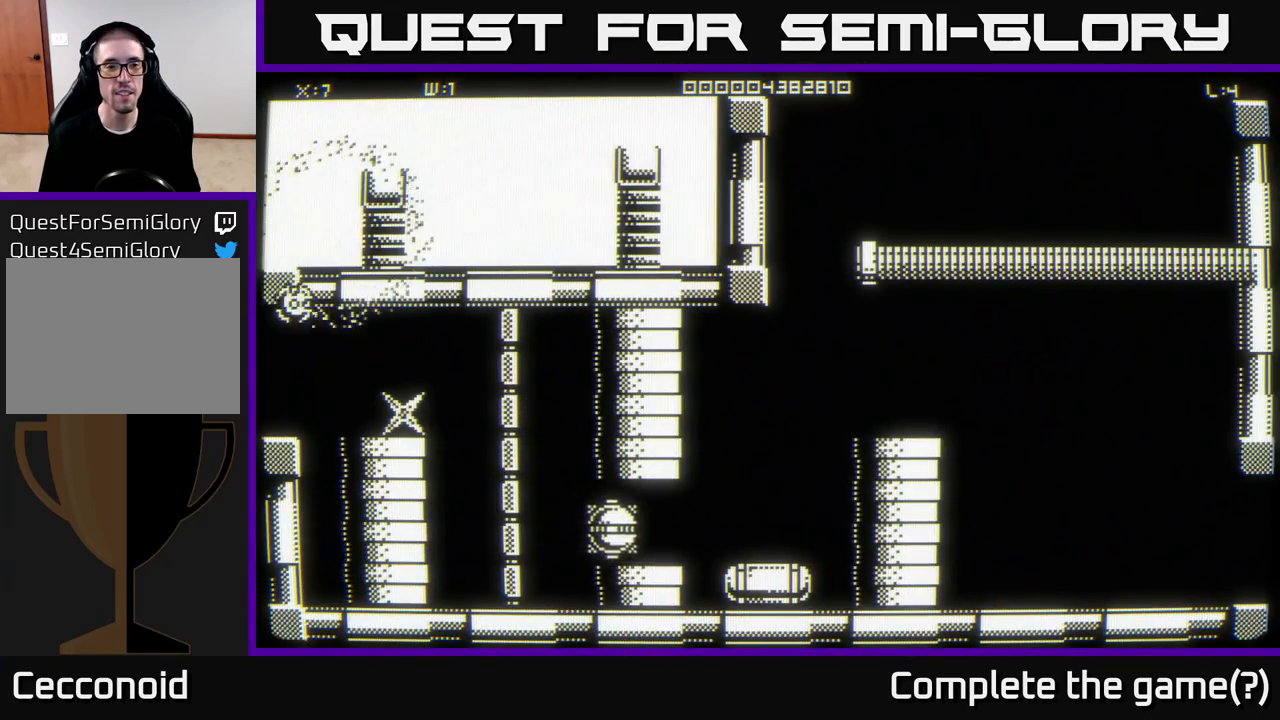
{"buttons": [], "left_stick": "right", "right_stick": "center", "events": [[117, "left_stick", "right"], [267, "left_stick", "up-right"], [417, "left_stick", "right"]]}
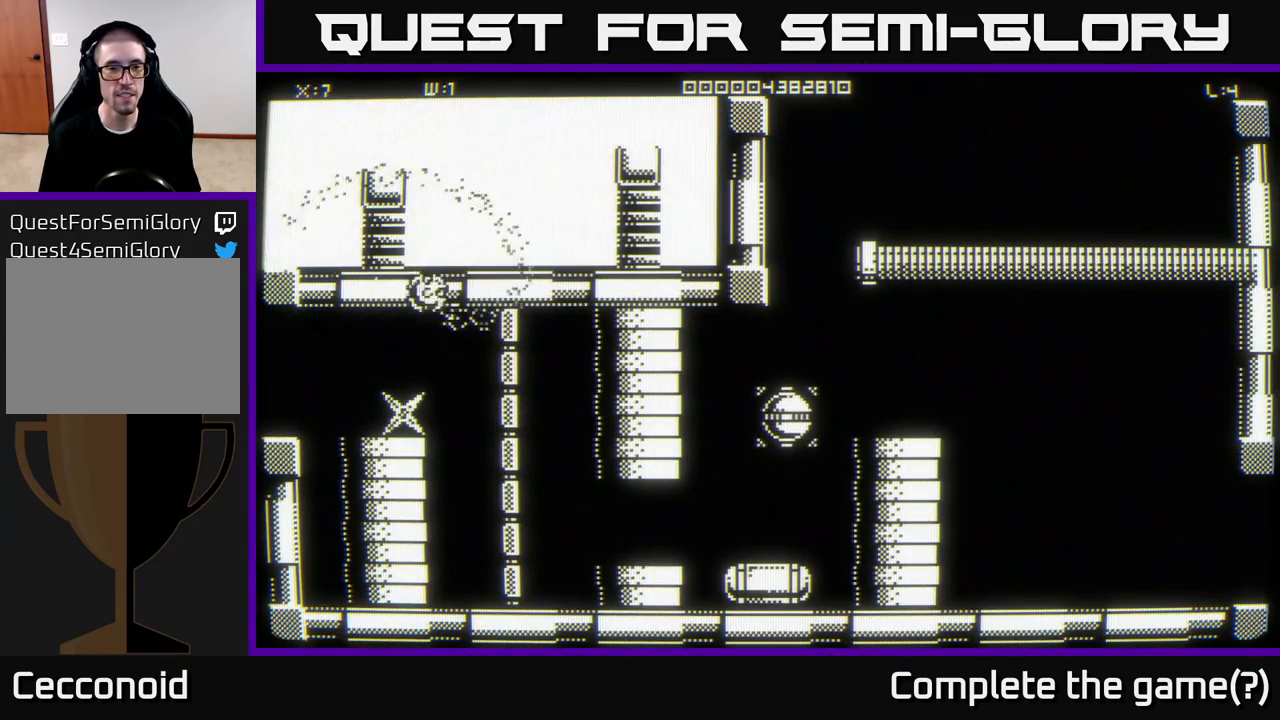
{"buttons": [], "left_stick": "down-right", "right_stick": "center", "events": [[467, "left_stick", "down-right"]]}
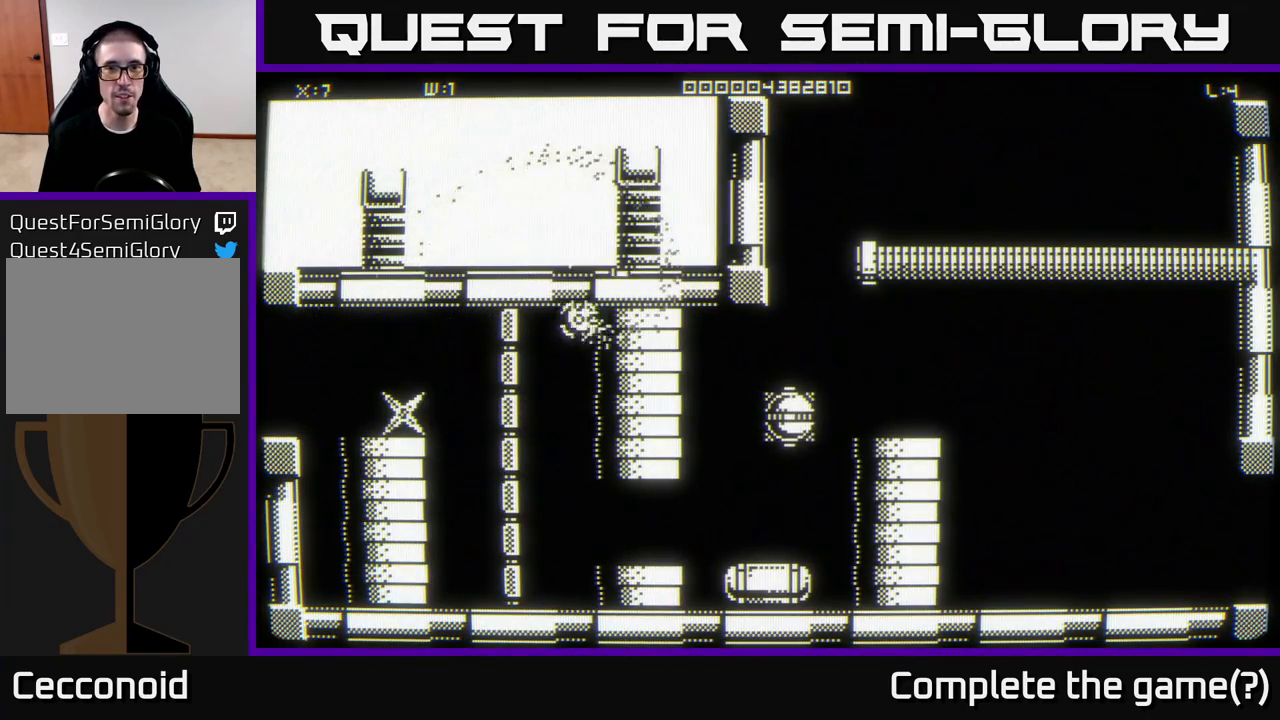
{"buttons": [], "left_stick": "down-right", "right_stick": "center", "events": [[317, "left_stick", "down"], [483, "left_stick", "down-right"]]}
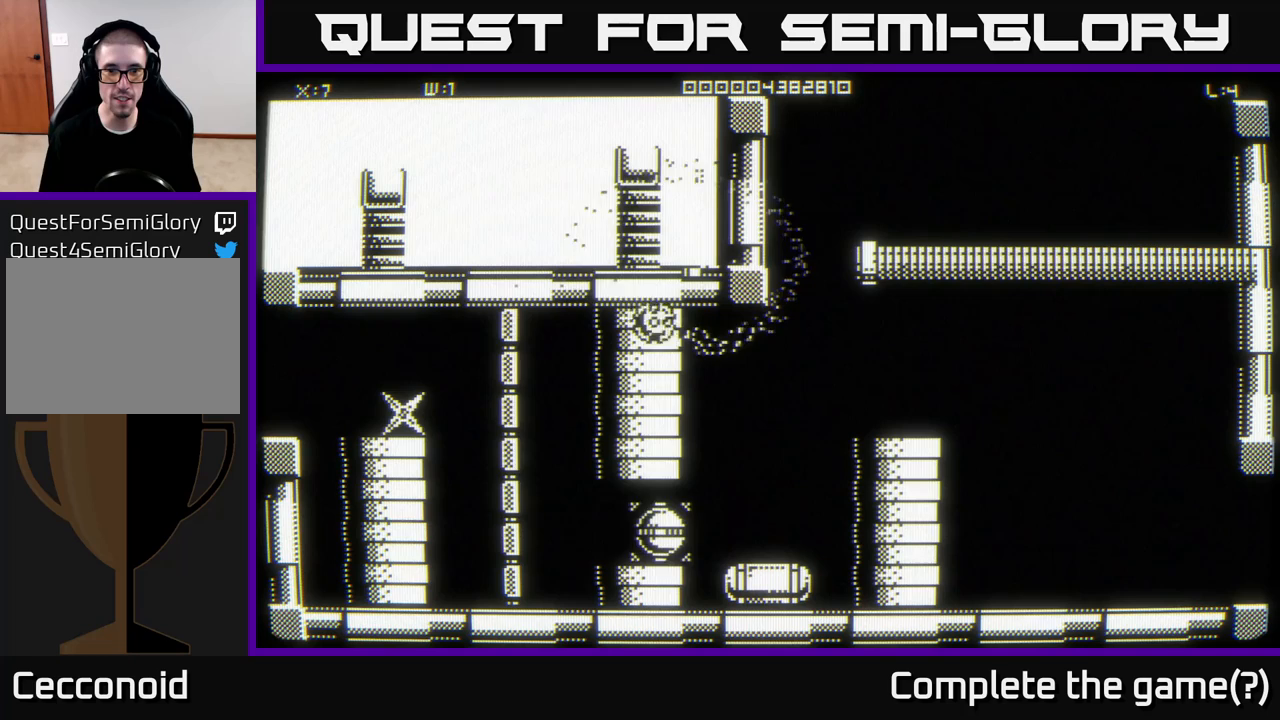
{"buttons": [], "left_stick": "up-right", "right_stick": "center", "events": [[150, "left_stick", "right"], [317, "left_stick", "up-right"]]}
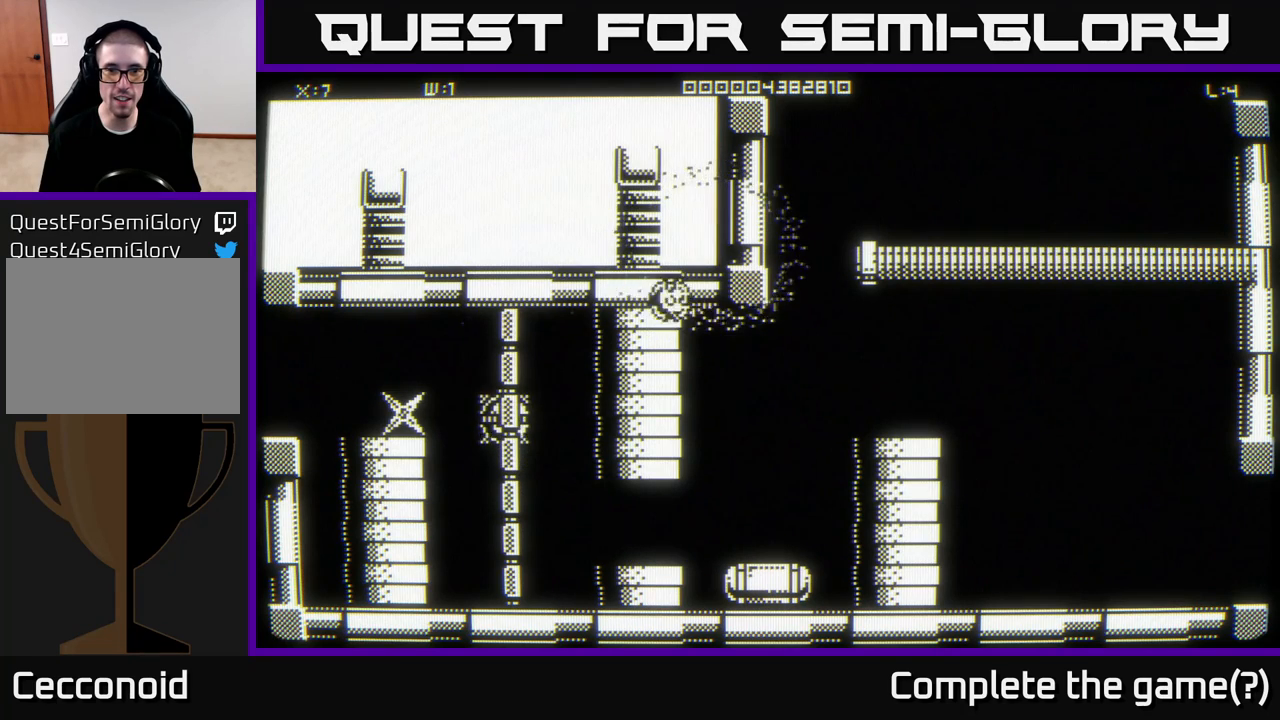
{"buttons": [], "left_stick": "down", "right_stick": "center", "events": [[50, "left_stick", "right"], [267, "left_stick", "down-right"], [367, "left_stick", "down"]]}
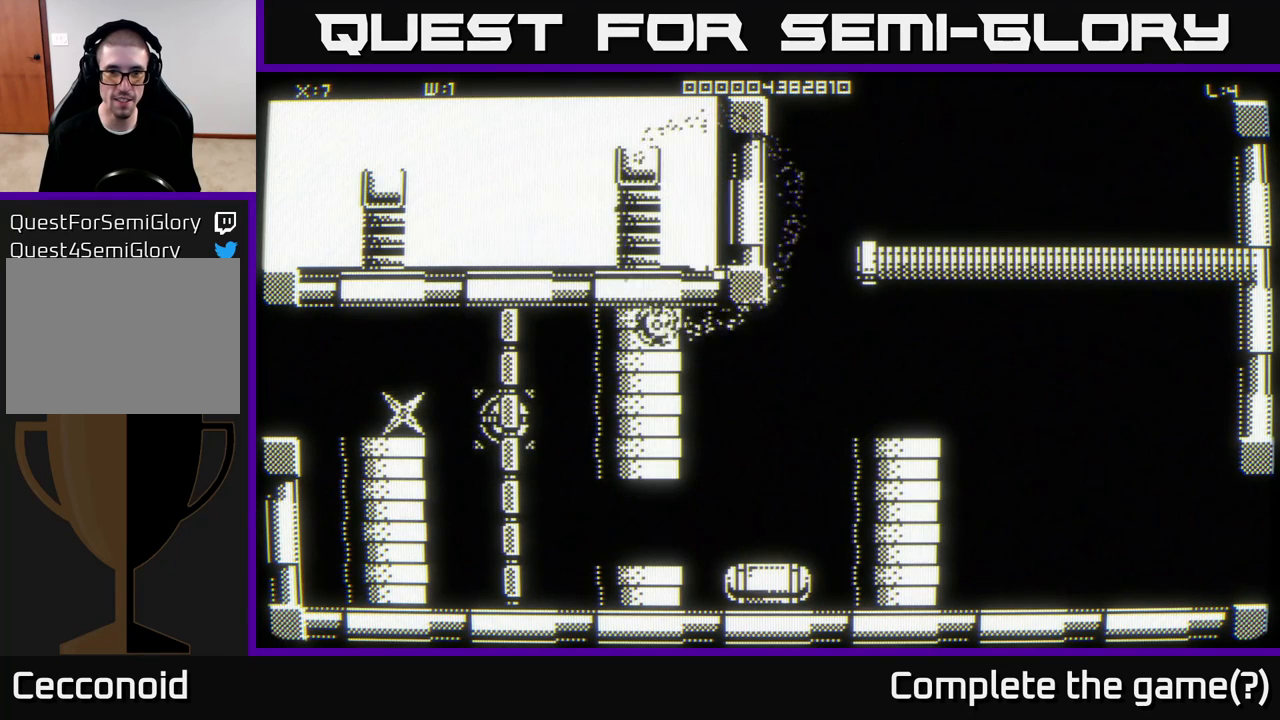
{"buttons": [], "left_stick": "up-right", "right_stick": "center", "events": [[50, "left_stick", "down-right"], [167, "left_stick", "right"], [267, "left_stick", "up-right"]]}
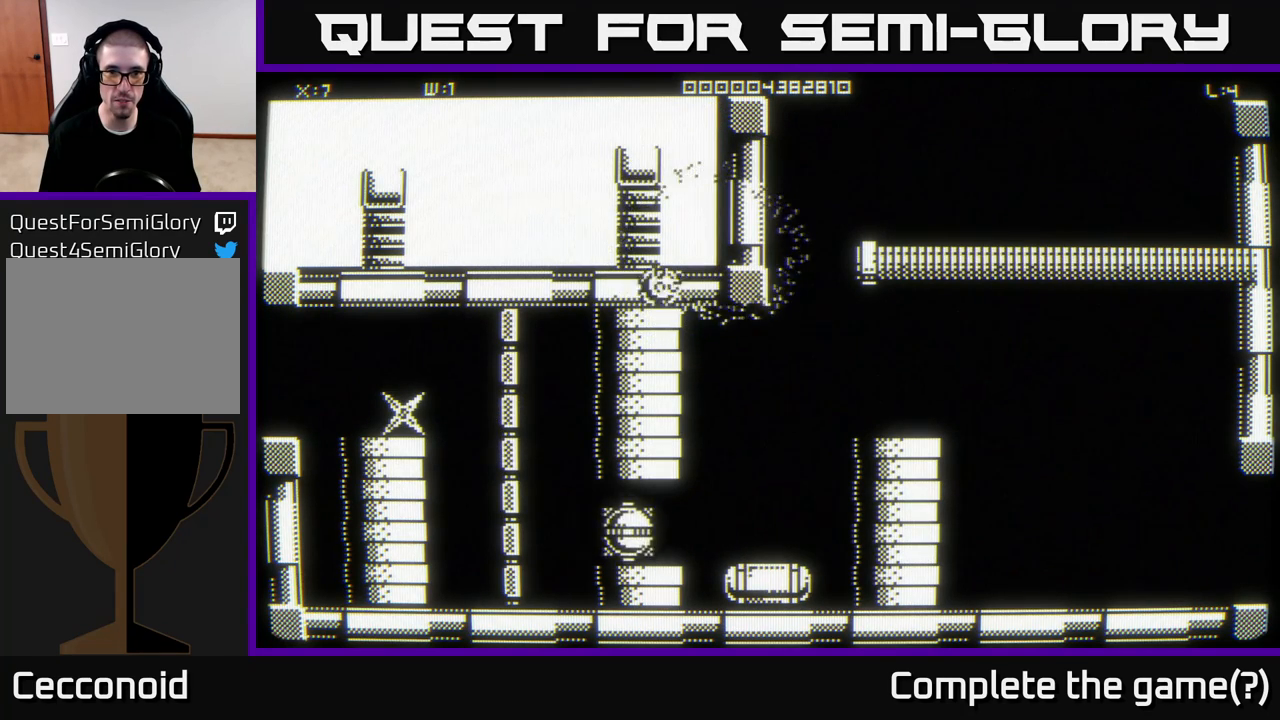
{"buttons": [], "left_stick": "right", "right_stick": "center", "events": [[250, "left_stick", "right"]]}
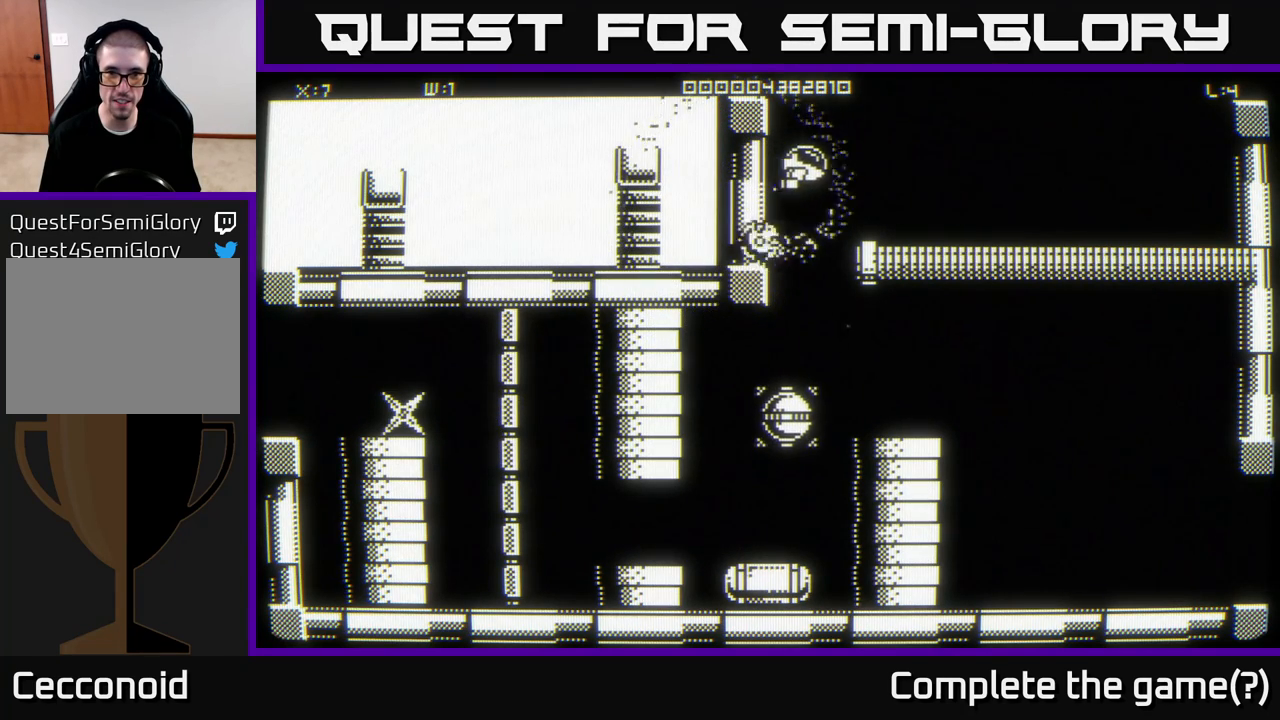
{"buttons": [], "left_stick": "down-left", "right_stick": "center", "events": [[250, "left_stick", "down-left"]]}
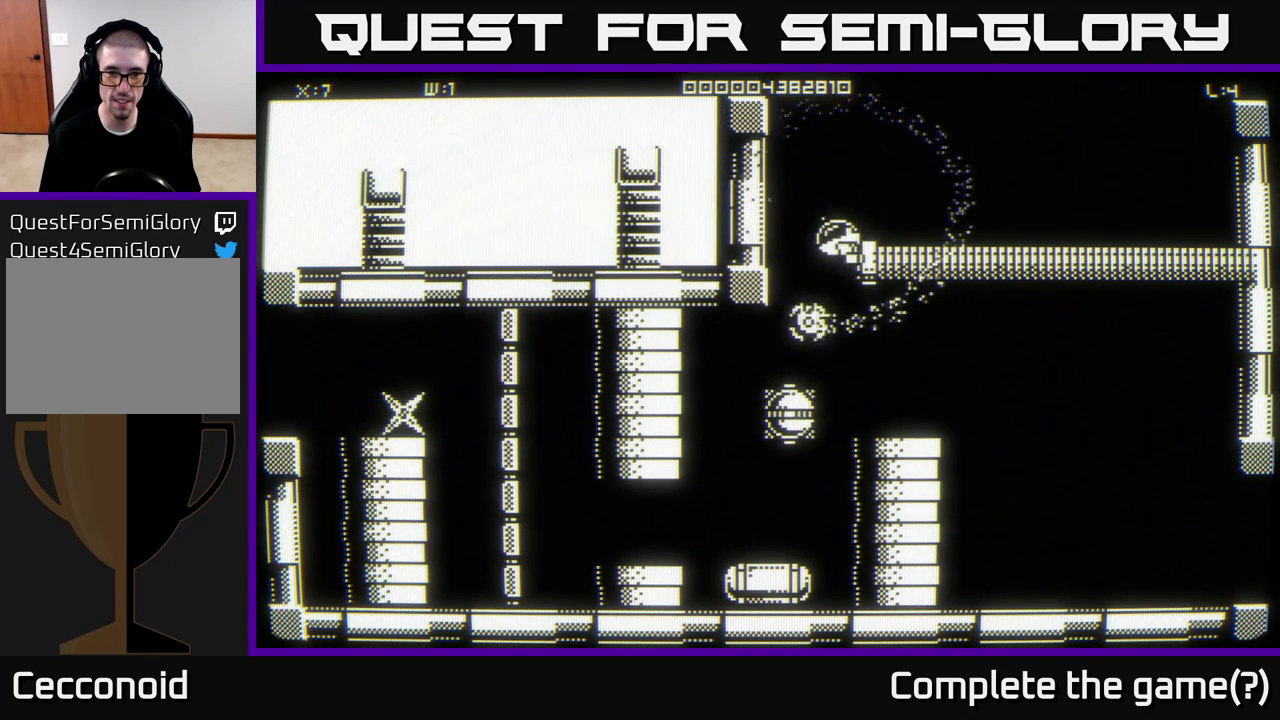
{"buttons": [], "left_stick": "down", "right_stick": "center", "events": [[33, "left_stick", "down"], [167, "left_stick", "center"], [333, "left_stick", "down"]]}